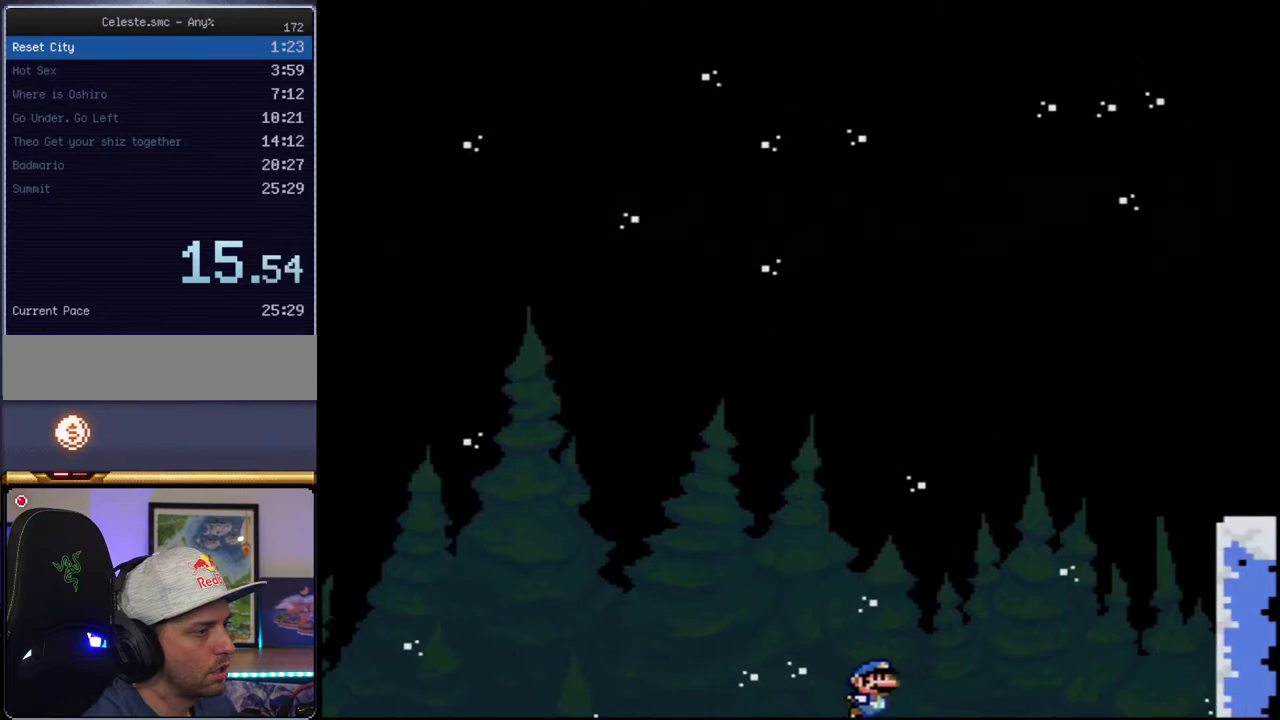
Gameplay with a controller (Nintendo layout); each line is a JSON object with the inputs held at the frame after it. "events" lists button and stick changes between this image and that frame as [ms after this image, input, new state], when the widget could be followed in between. Not read: L3 R3.
{"buttons": [], "events": [[67, "Y", "up"], [183, "A", "down"], [250, "DPAD_RIGHT", "up"], [317, "A", "up"], [417, "A", "down"], [500, "A", "up"]]}
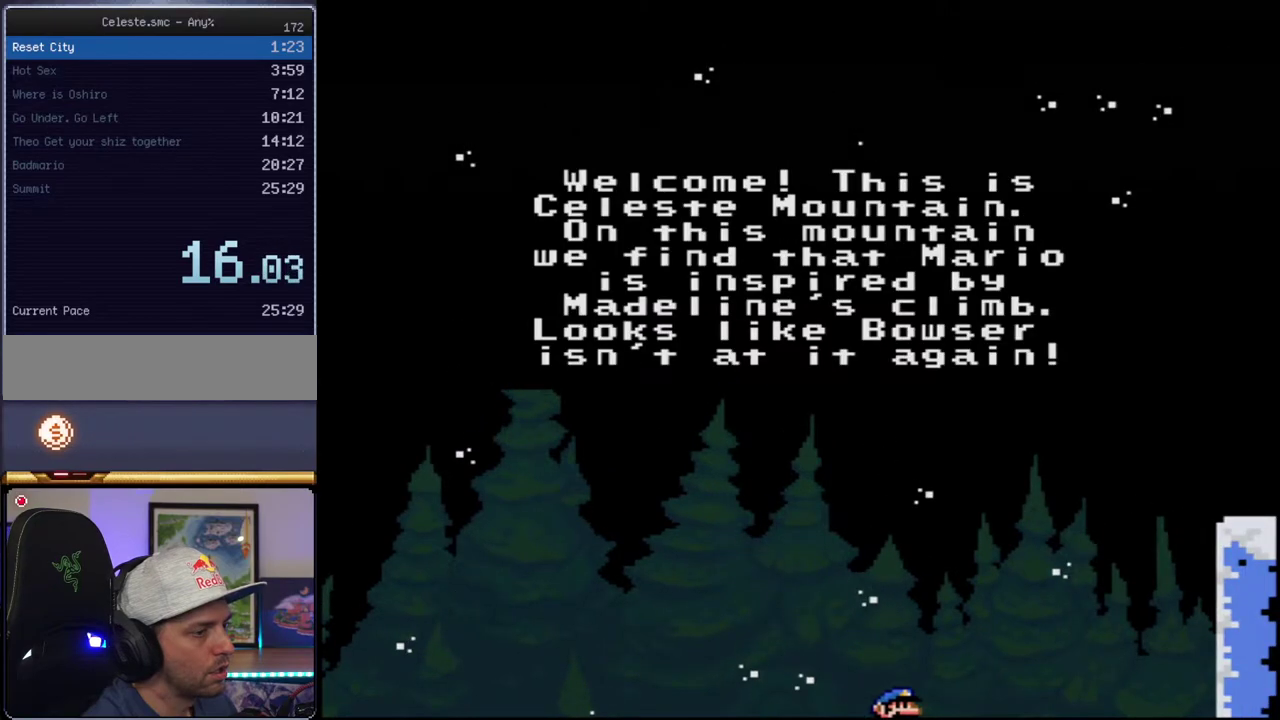
{"buttons": [], "events": [[67, "A", "down"], [150, "A", "up"], [217, "A", "down"], [317, "A", "up"], [417, "A", "down"], [500, "A", "up"]]}
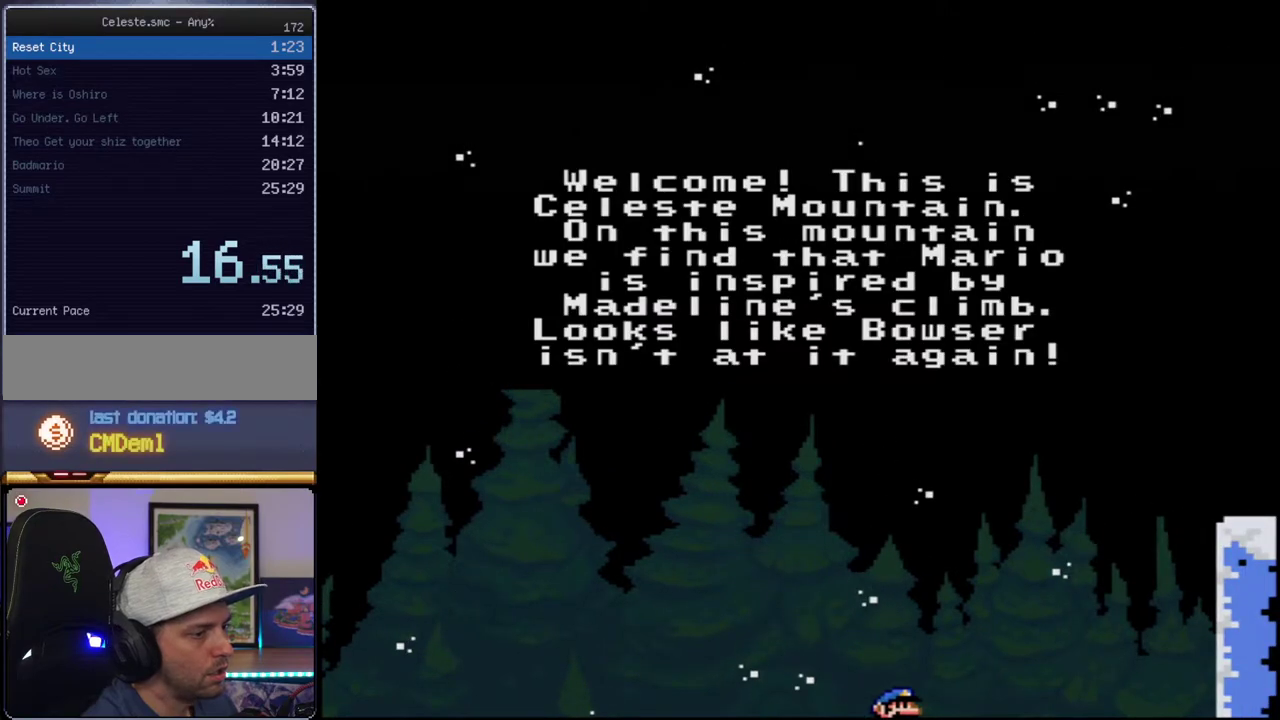
{"buttons": ["A"], "events": [[100, "A", "down"], [200, "A", "up"], [250, "A", "down"], [383, "A", "up"], [450, "A", "down"]]}
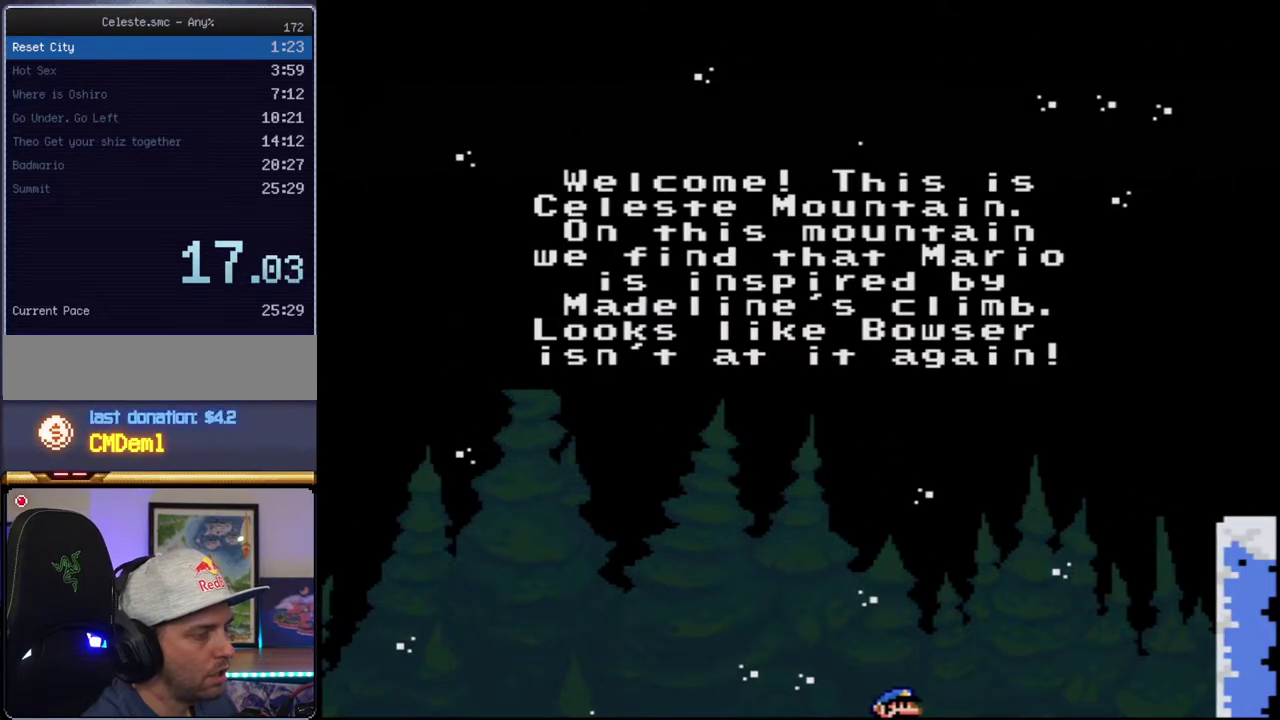
{"buttons": [], "events": [[67, "A", "up"], [167, "A", "down"], [283, "A", "up"], [350, "A", "down"], [433, "A", "up"]]}
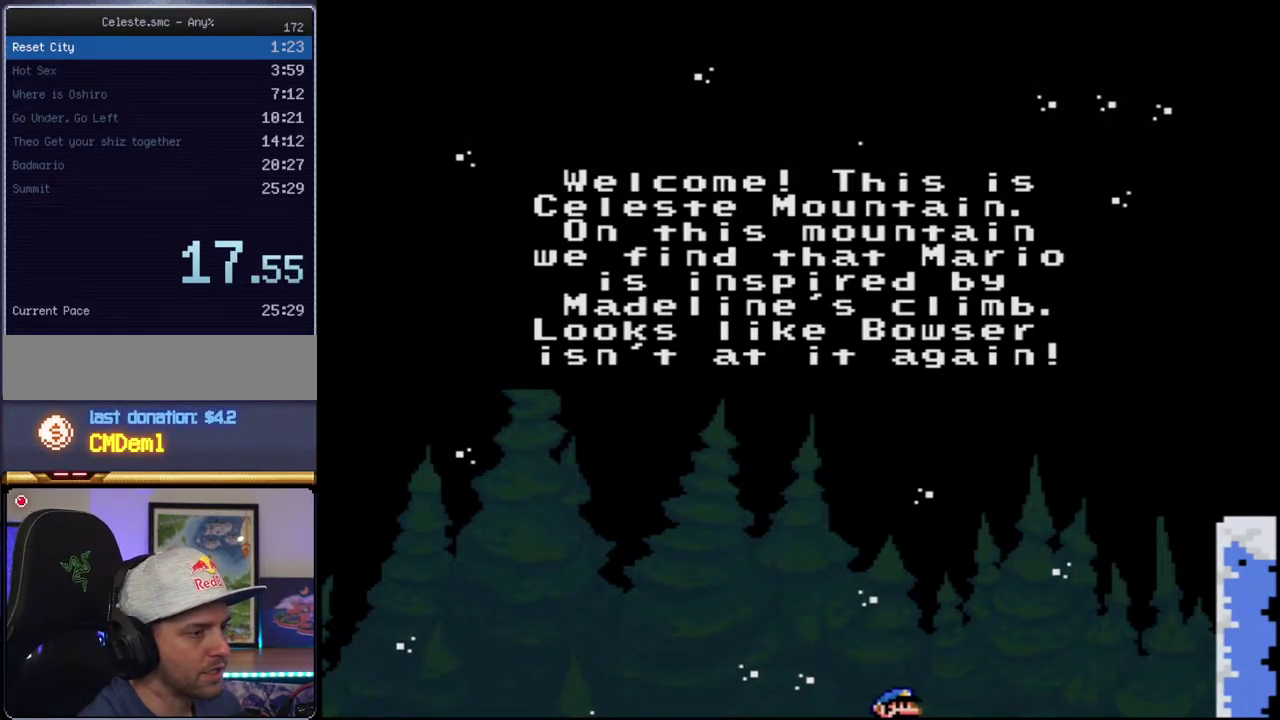
{"buttons": ["A"], "events": [[67, "A", "down"], [133, "A", "up"], [217, "A", "down"], [350, "A", "up"], [433, "A", "down"]]}
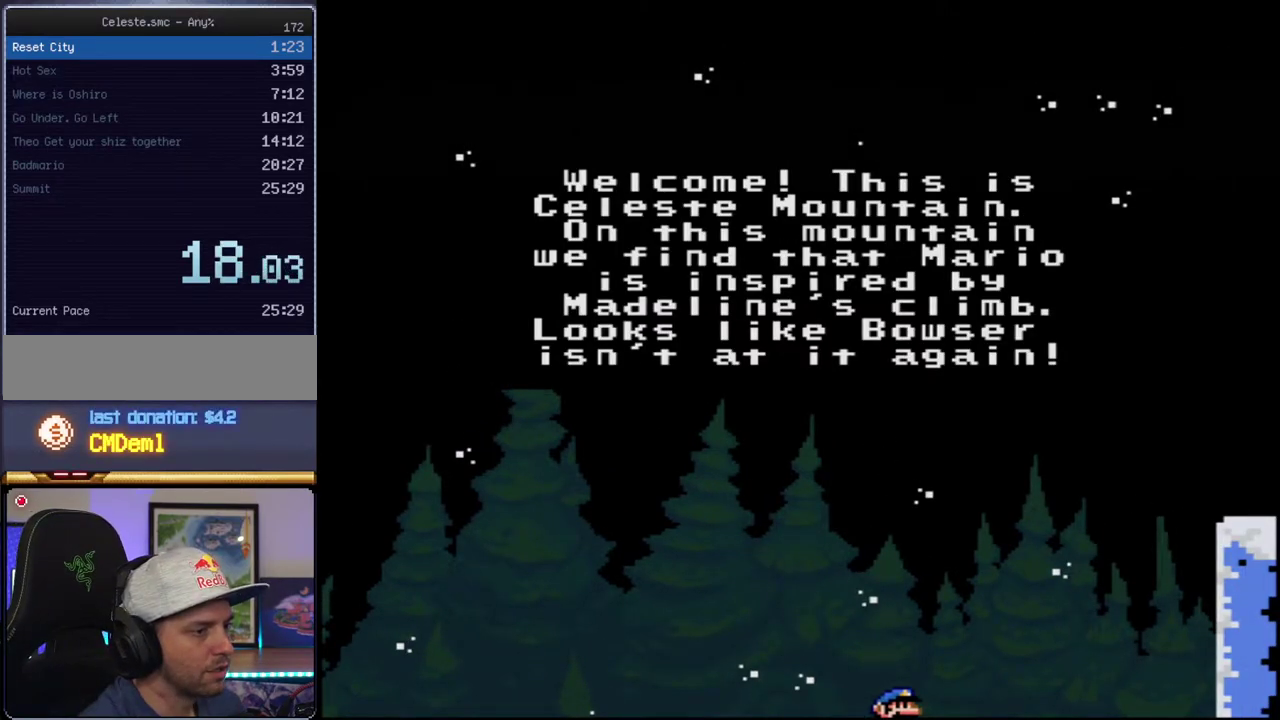
{"buttons": [], "events": [[33, "A", "up"], [133, "A", "down"], [217, "A", "up"], [317, "A", "down"], [433, "A", "up"]]}
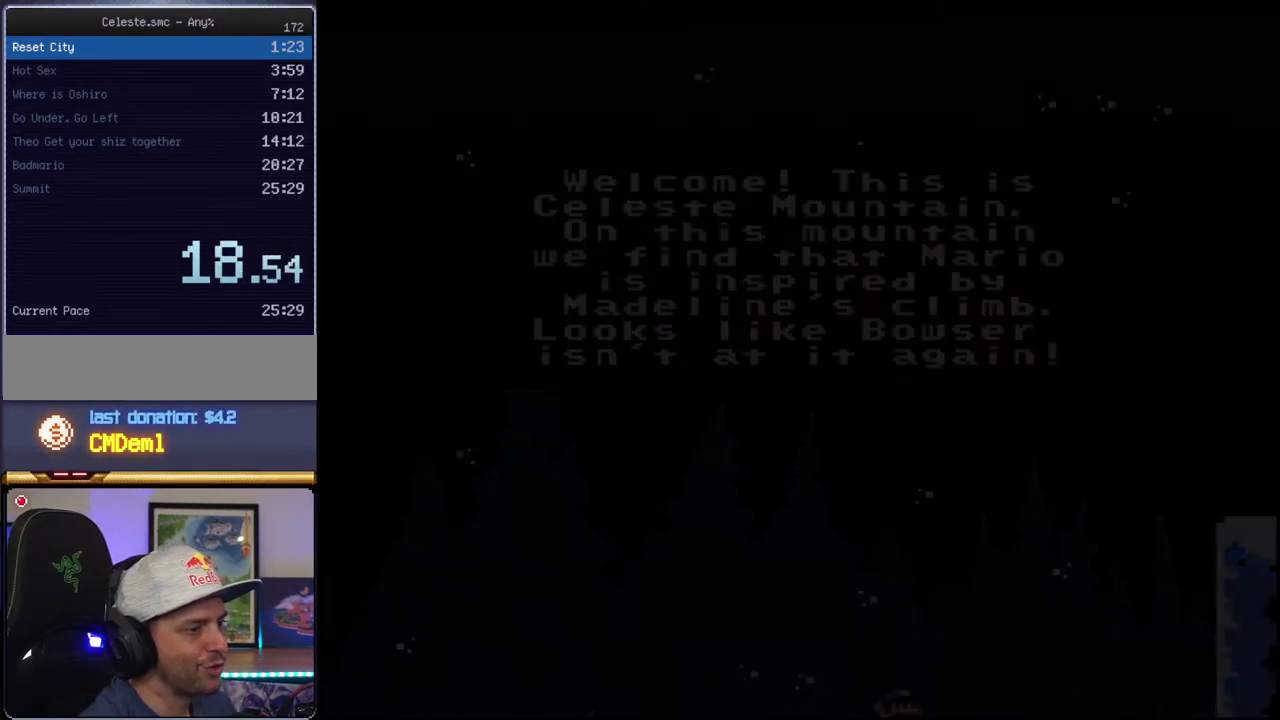
{"buttons": [], "events": []}
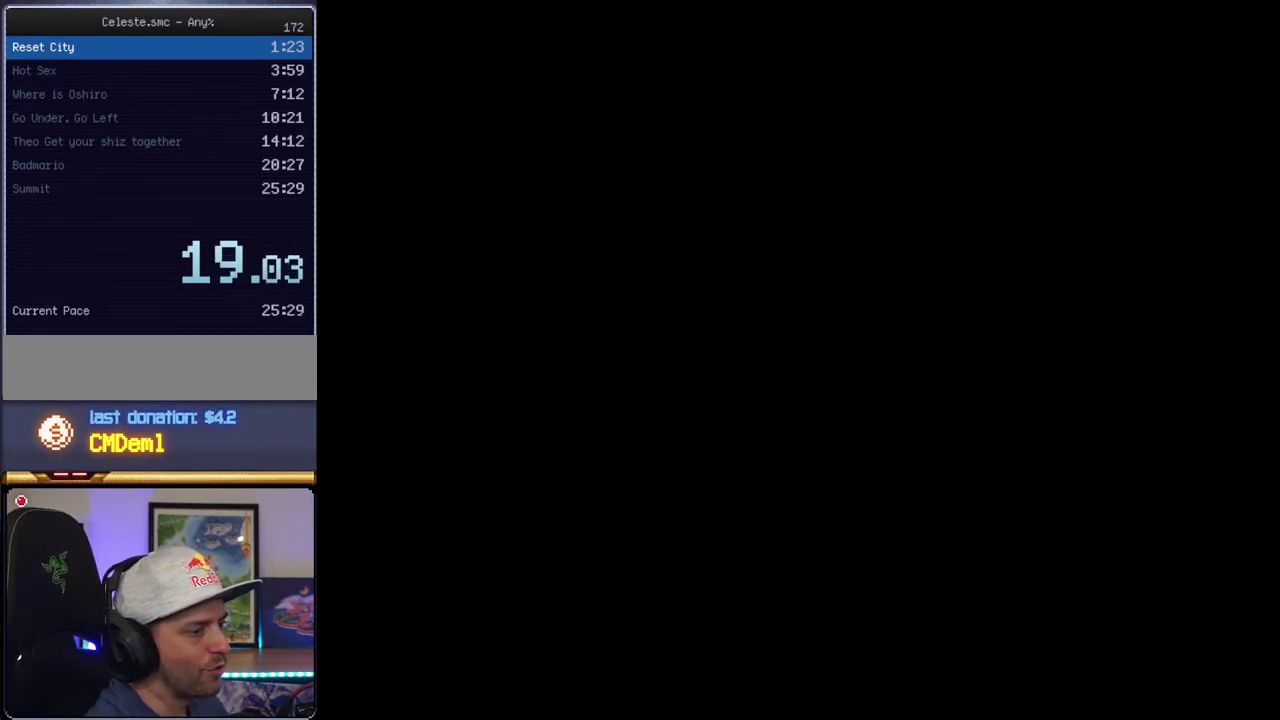
{"buttons": [], "events": []}
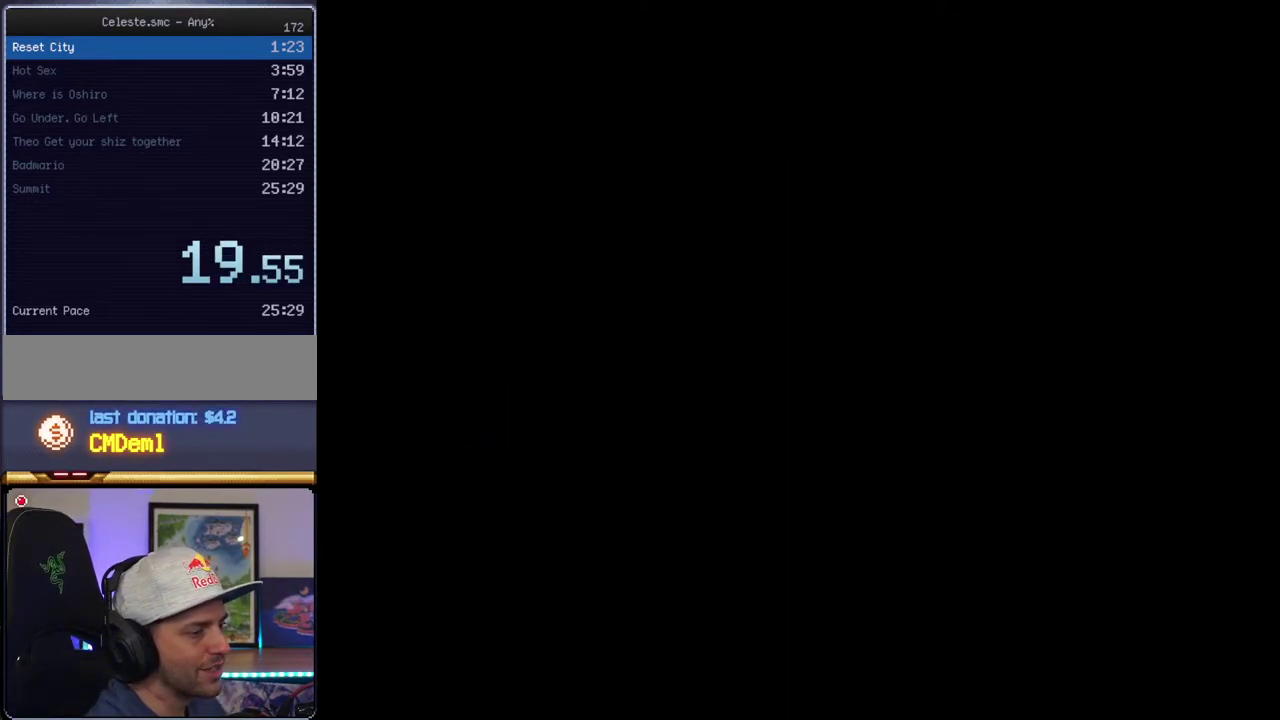
{"buttons": ["DPAD_RIGHT"], "events": [[283, "DPAD_RIGHT", "down"], [417, "DPAD_RIGHT", "up"], [467, "DPAD_RIGHT", "down"]]}
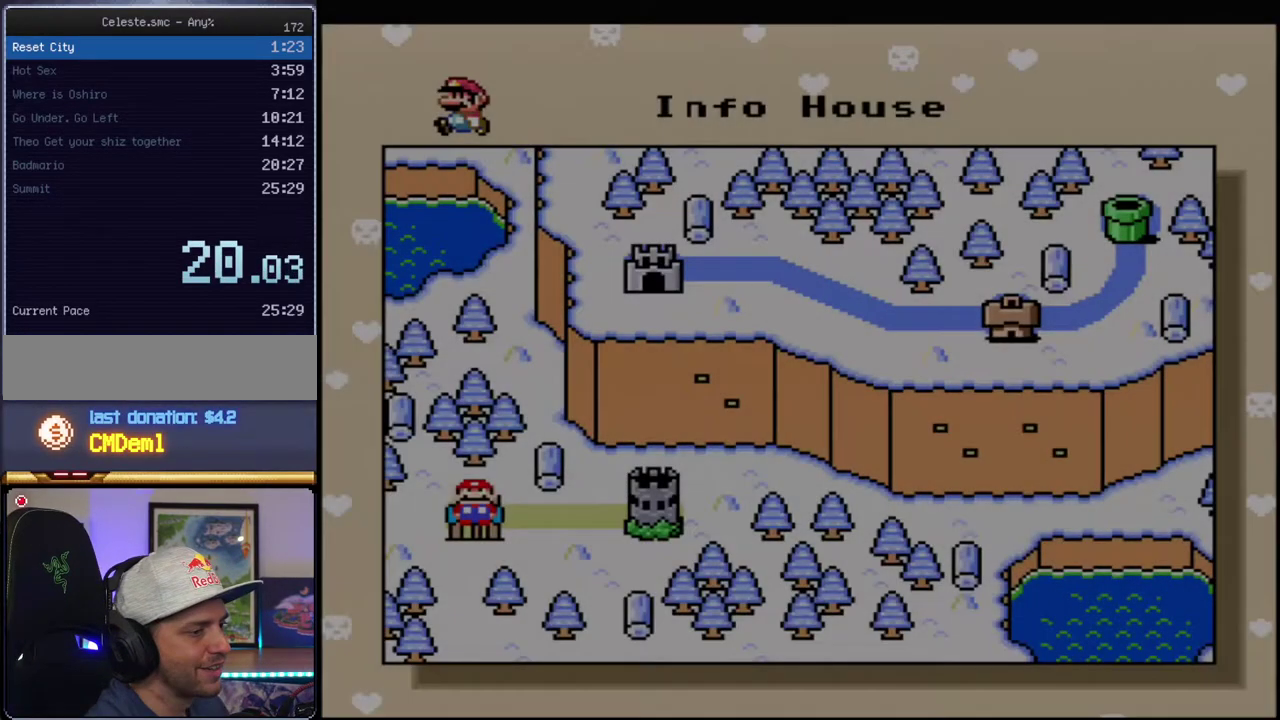
{"buttons": [], "events": [[100, "DPAD_RIGHT", "up"], [183, "DPAD_RIGHT", "down"], [283, "DPAD_RIGHT", "up"], [383, "DPAD_RIGHT", "down"], [500, "DPAD_RIGHT", "up"]]}
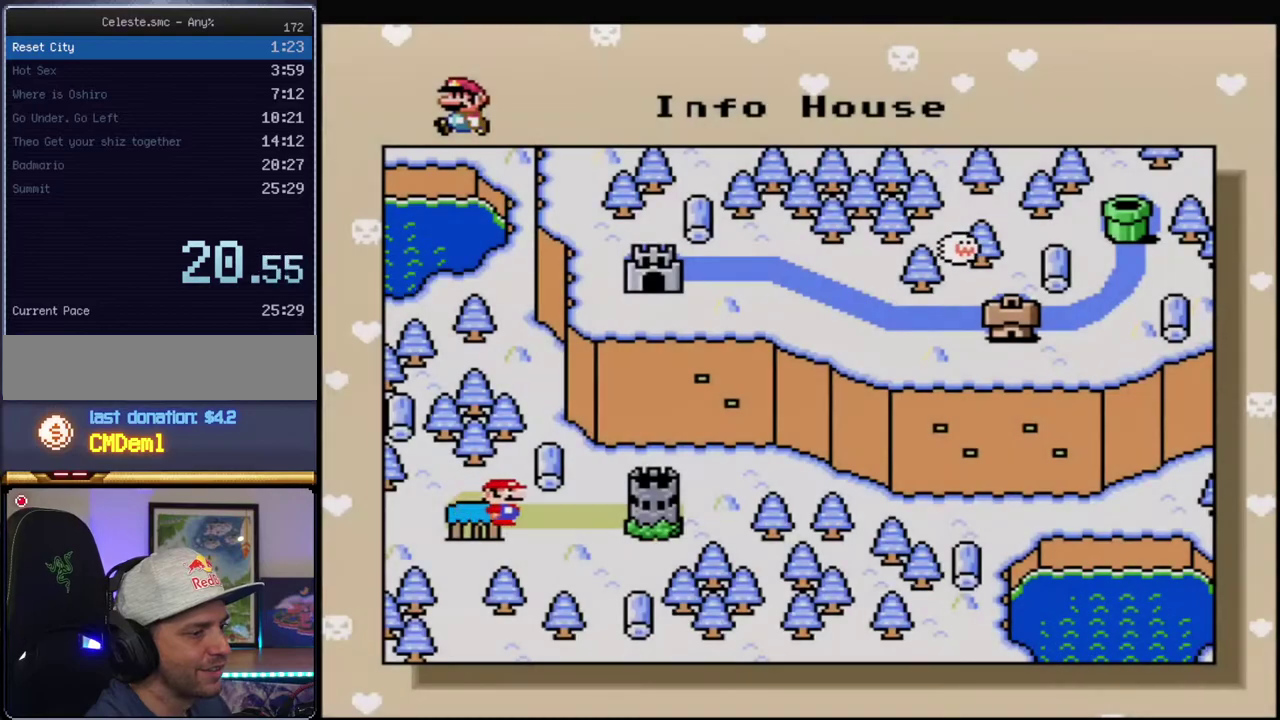
{"buttons": ["A"], "events": [[67, "DPAD_RIGHT", "down"], [217, "DPAD_RIGHT", "up"], [283, "A", "down"], [417, "A", "up"], [500, "A", "down"]]}
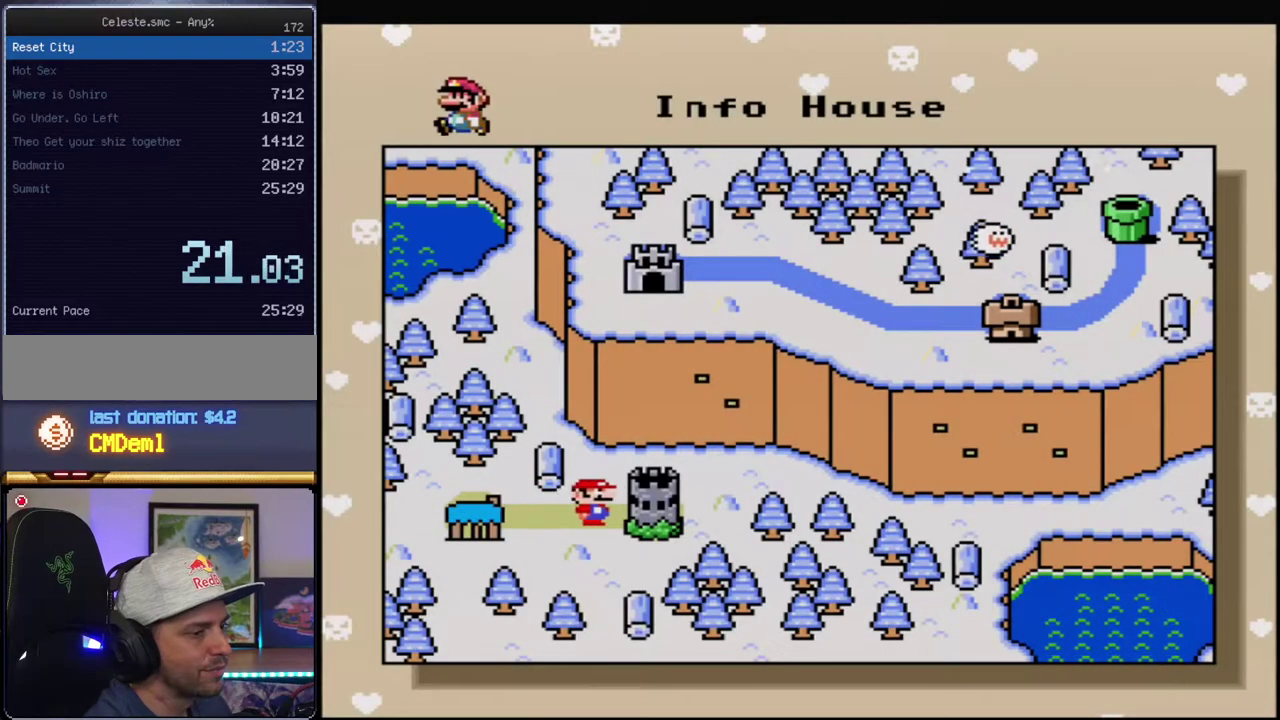
{"buttons": [], "events": [[133, "A", "up"], [183, "A", "down"], [283, "A", "up"], [400, "A", "down"], [500, "A", "up"]]}
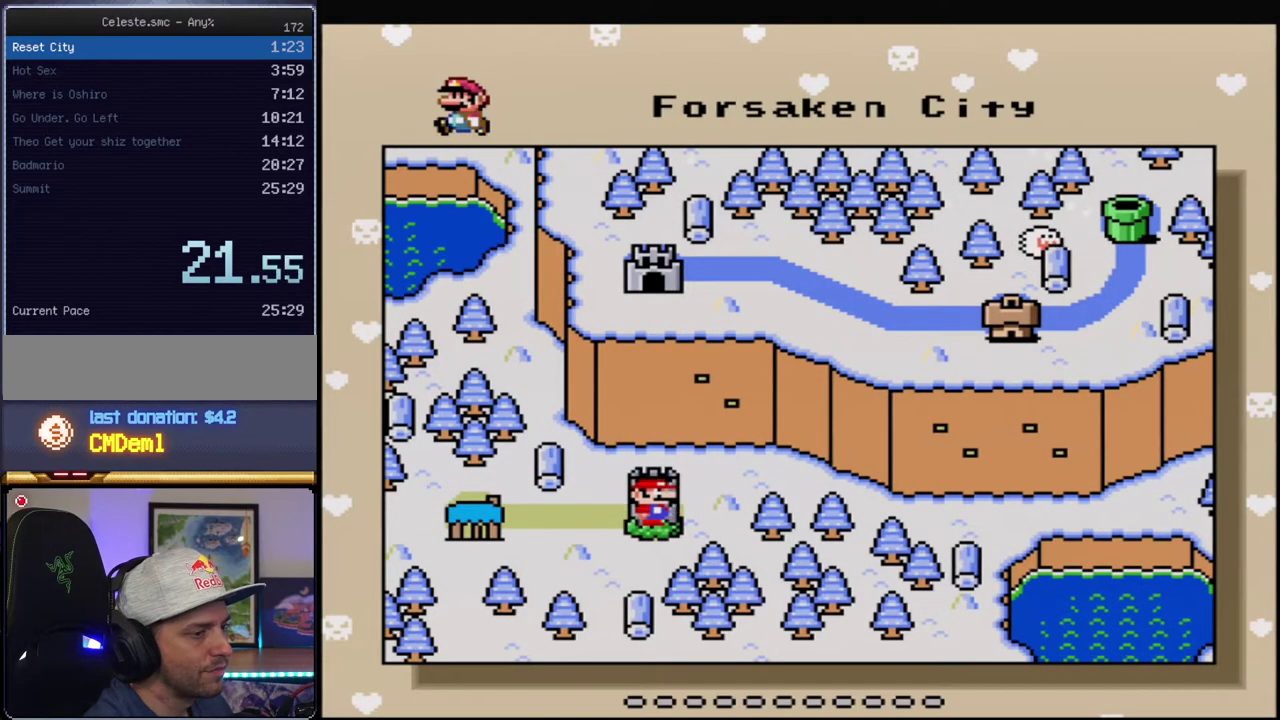
{"buttons": ["B", "Y"], "events": [[100, "A", "down"], [183, "A", "up"], [283, "A", "down"], [417, "A", "up"], [467, "Y", "down"], [500, "B", "down"]]}
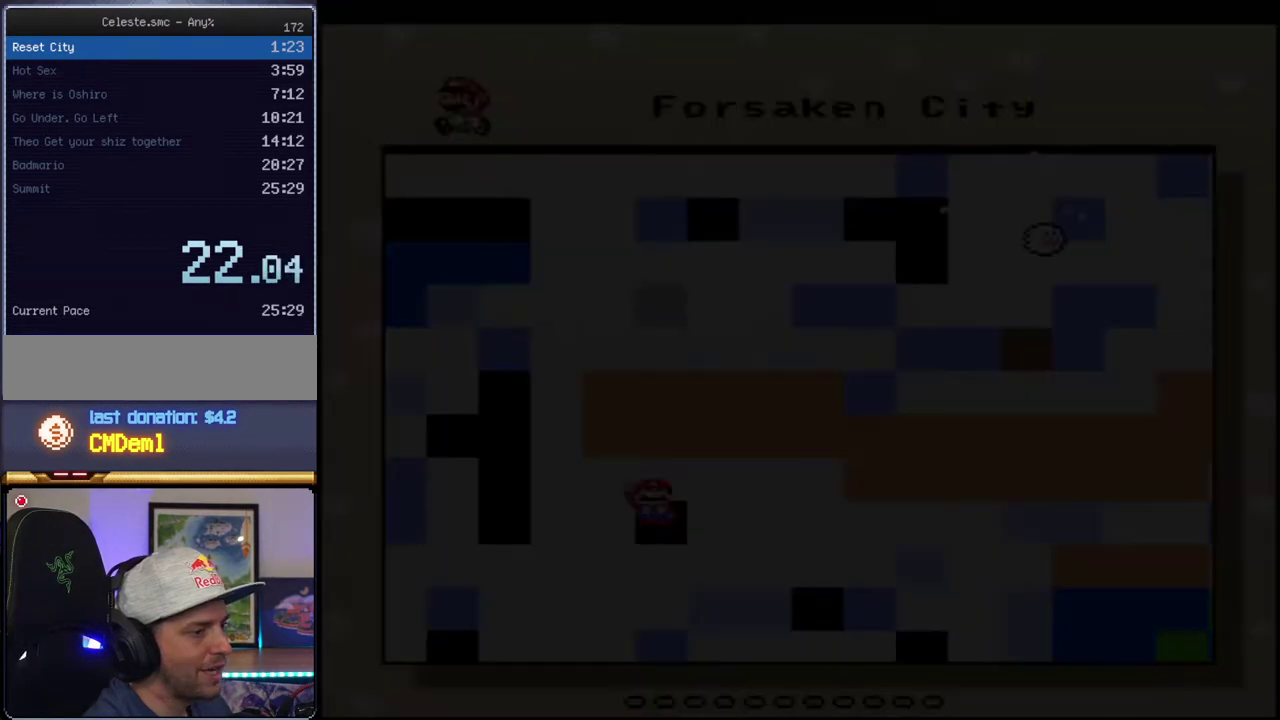
{"buttons": ["B", "Y"], "events": []}
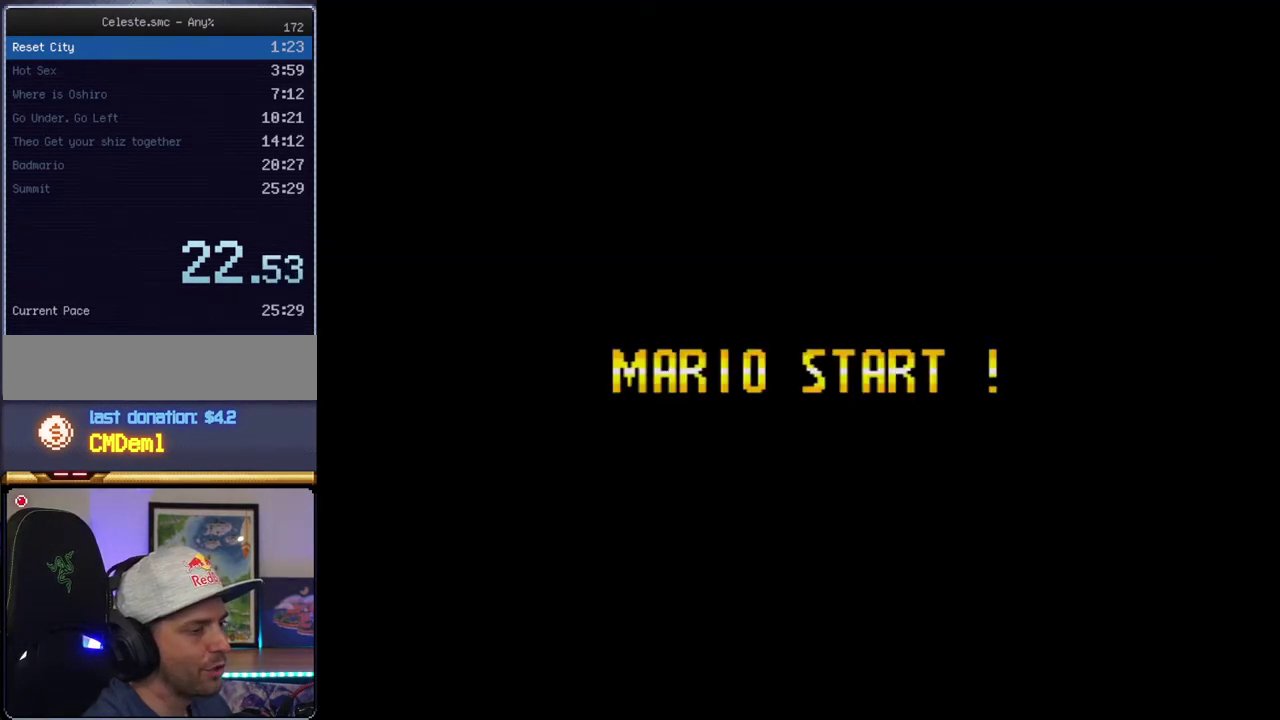
{"buttons": ["B", "Y"], "events": []}
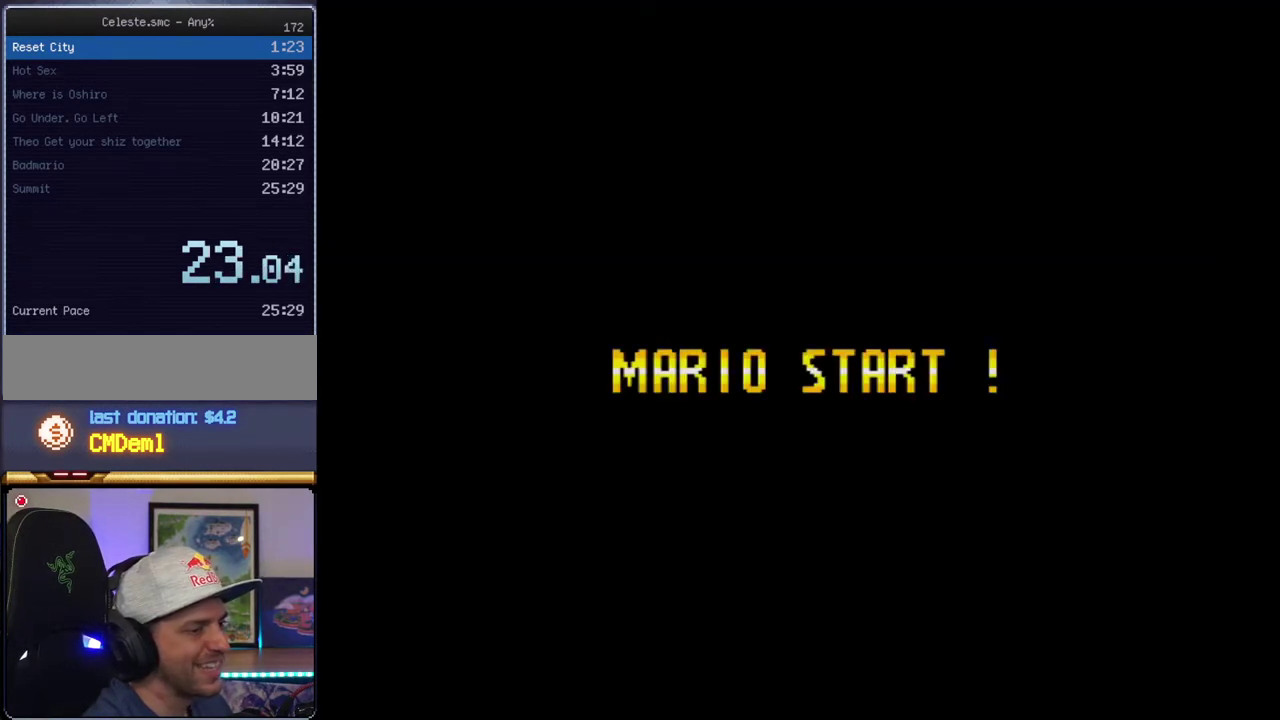
{"buttons": ["B", "Y"], "events": []}
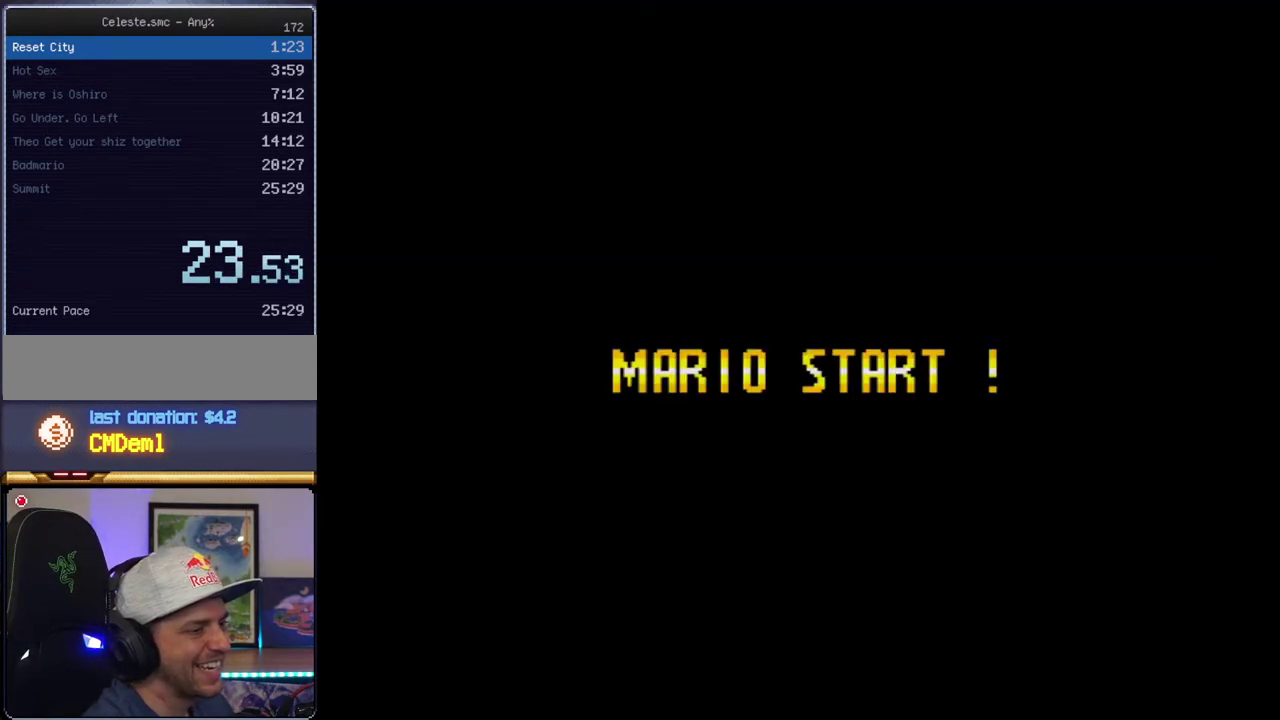
{"buttons": ["B", "Y"], "events": []}
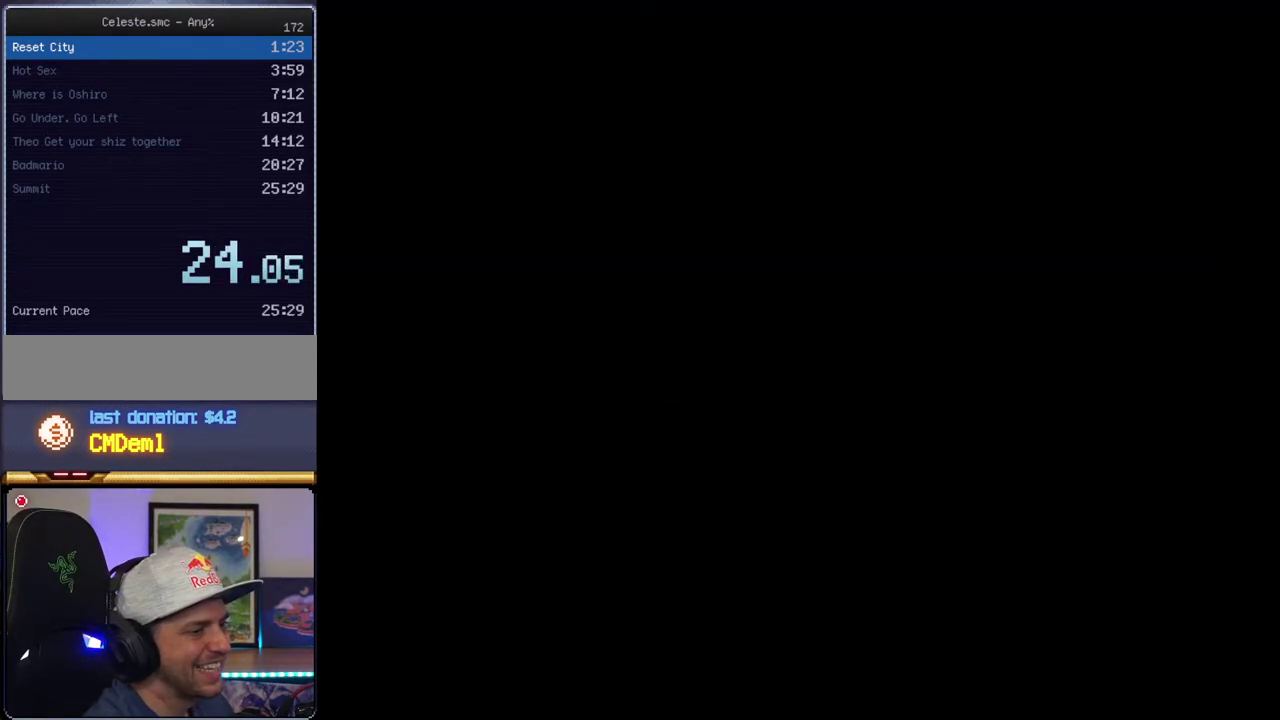
{"buttons": ["B", "Y"], "events": []}
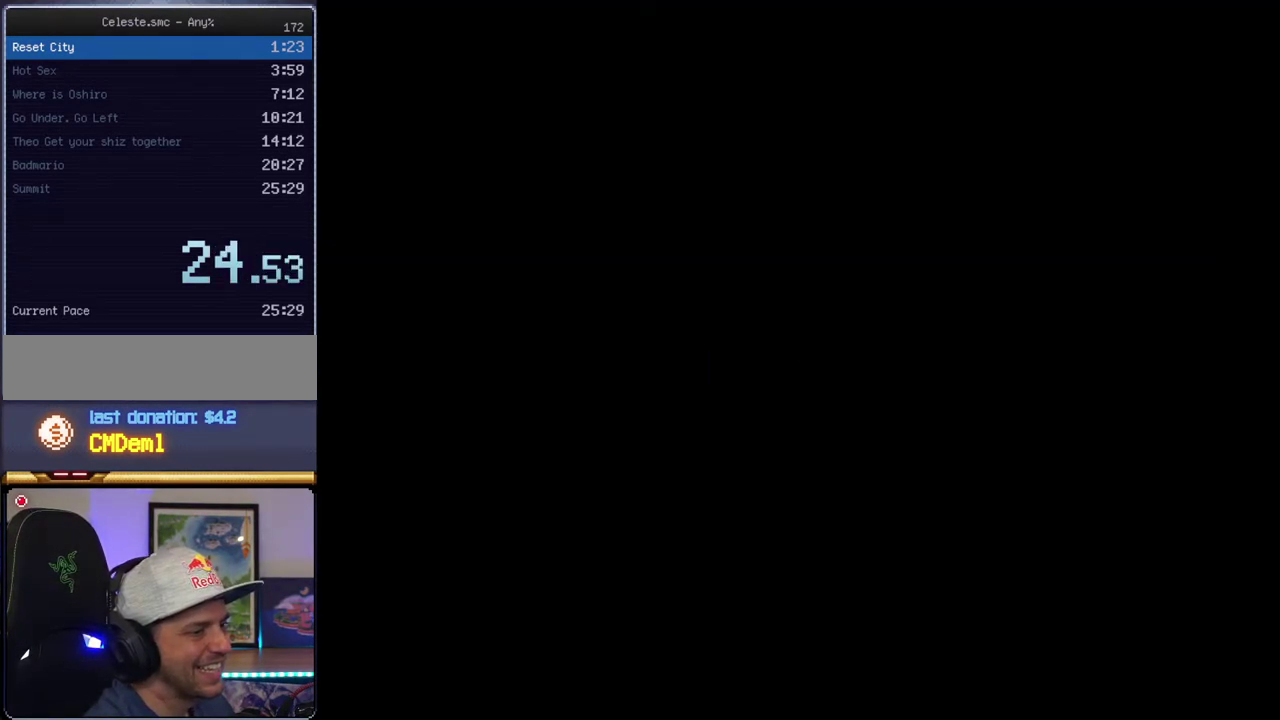
{"buttons": ["B", "Y"], "events": []}
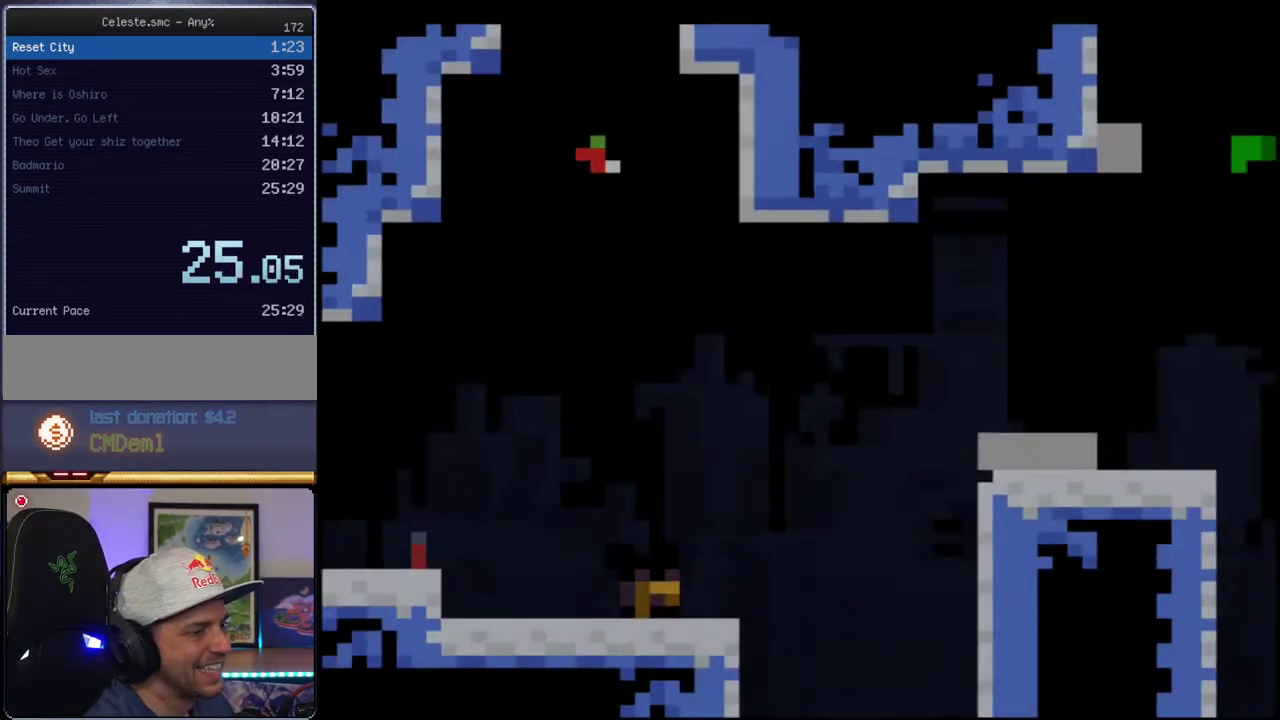
{"buttons": ["B", "Y"], "events": [[283, "R1", "down"], [317, "B", "up"], [383, "R1", "up"], [433, "B", "down"]]}
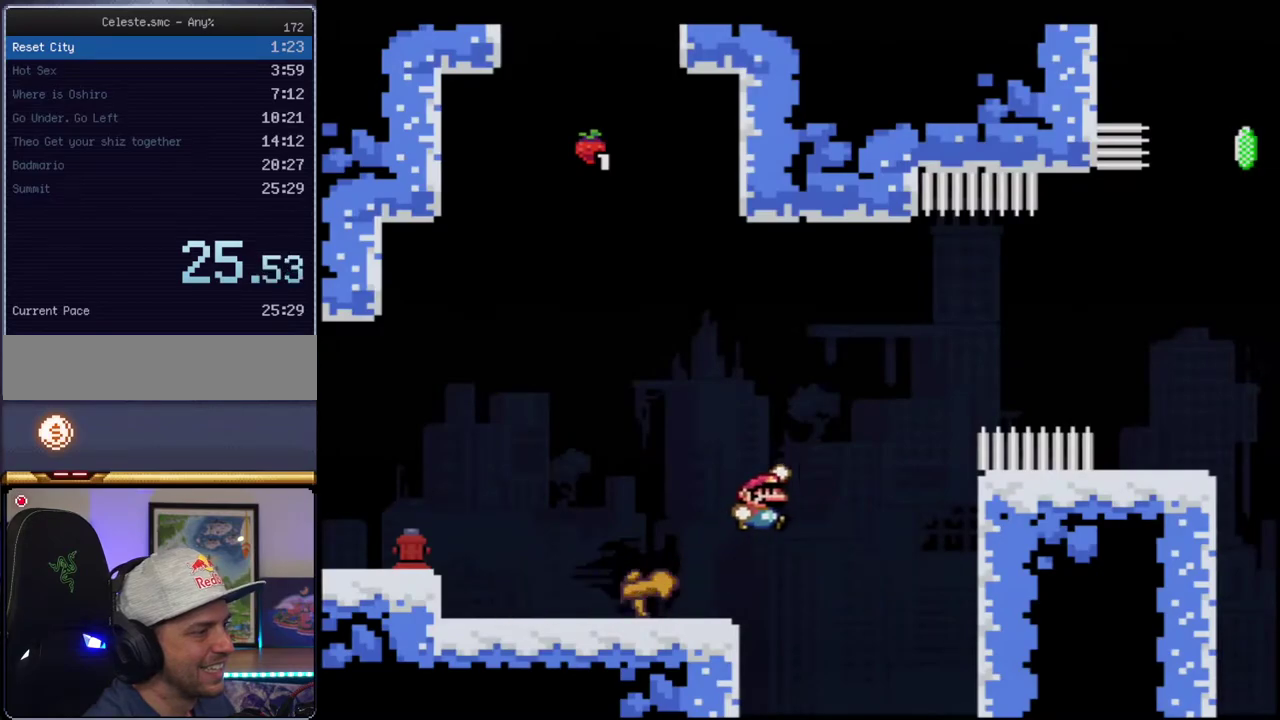
{"buttons": ["Y", "DPAD_LEFT"], "events": [[250, "B", "up"], [383, "DPAD_LEFT", "down"]]}
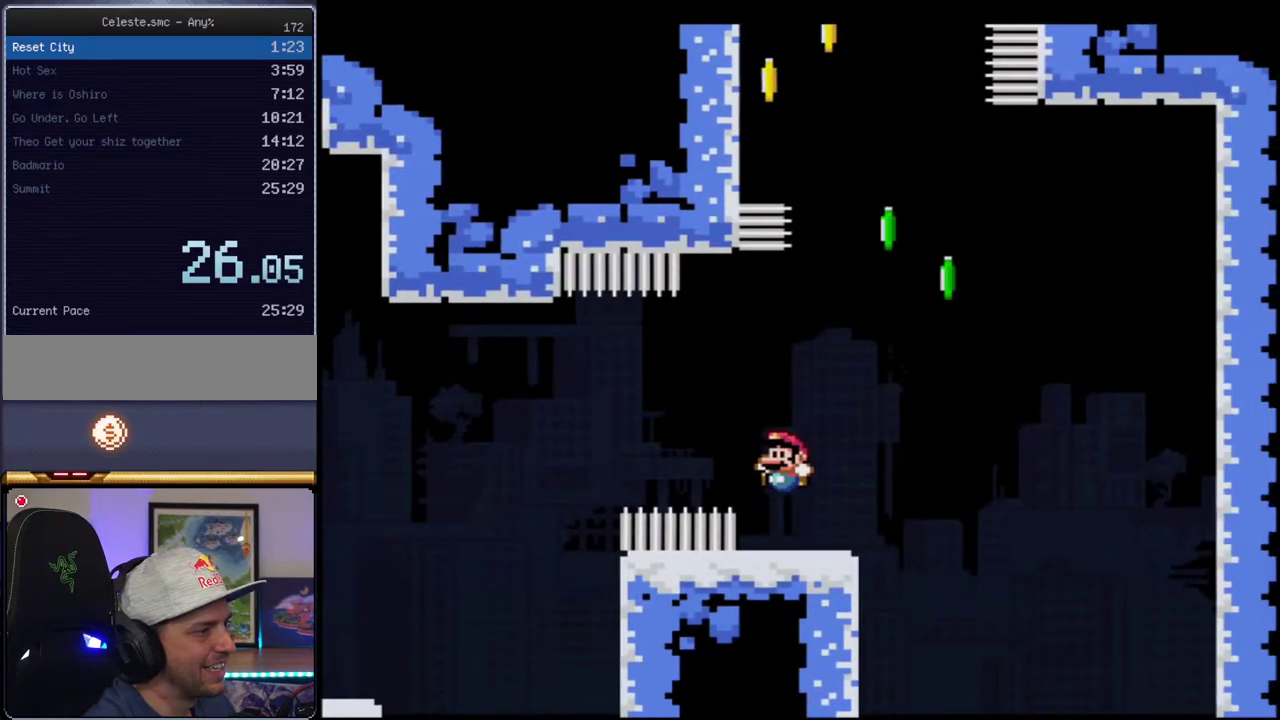
{"buttons": ["B", "Y", "DPAD_UP", "DPAD_LEFT"], "events": [[67, "DPAD_LEFT", "up"], [67, "DPAD_RIGHT", "down"], [183, "B", "down"], [400, "DPAD_UP", "down"], [467, "DPAD_RIGHT", "up"], [500, "DPAD_LEFT", "down"]]}
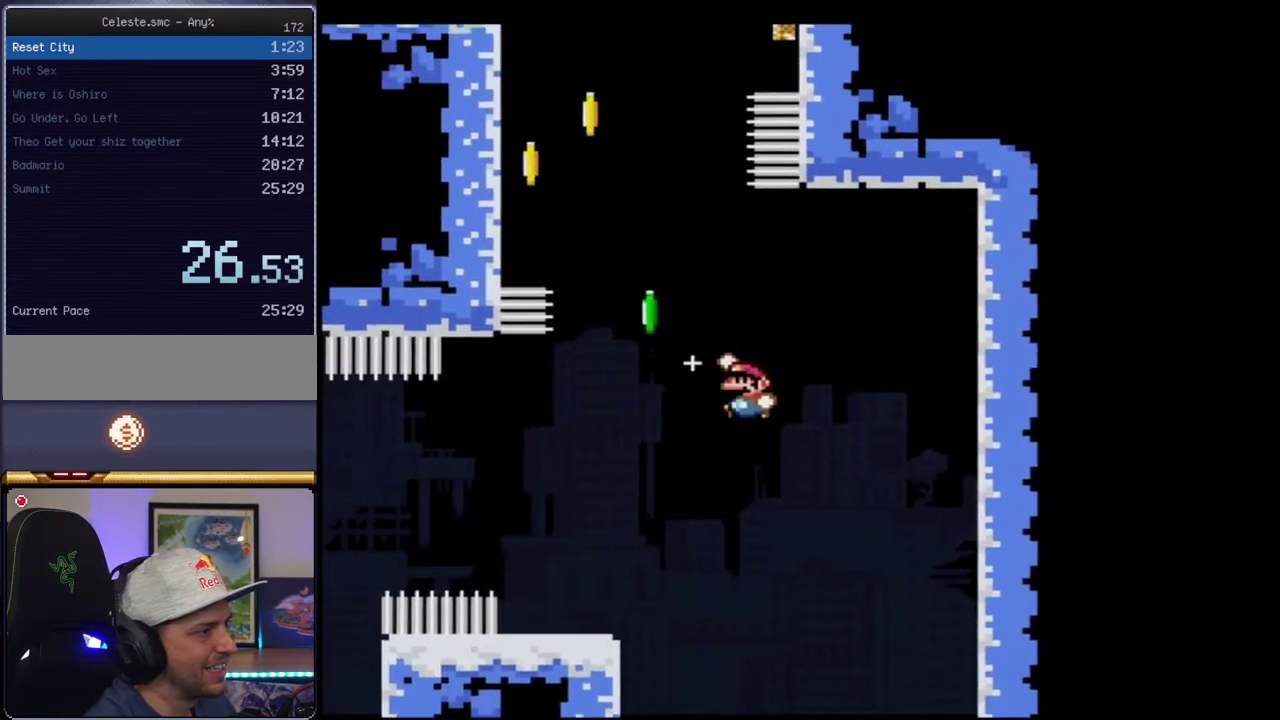
{"buttons": ["B", "Y", "DPAD_RIGHT"], "events": [[67, "R1", "down"], [317, "R1", "up"], [350, "B", "up"], [433, "B", "down"], [433, "DPAD_LEFT", "up"], [467, "DPAD_RIGHT", "down"], [467, "DPAD_UP", "up"]]}
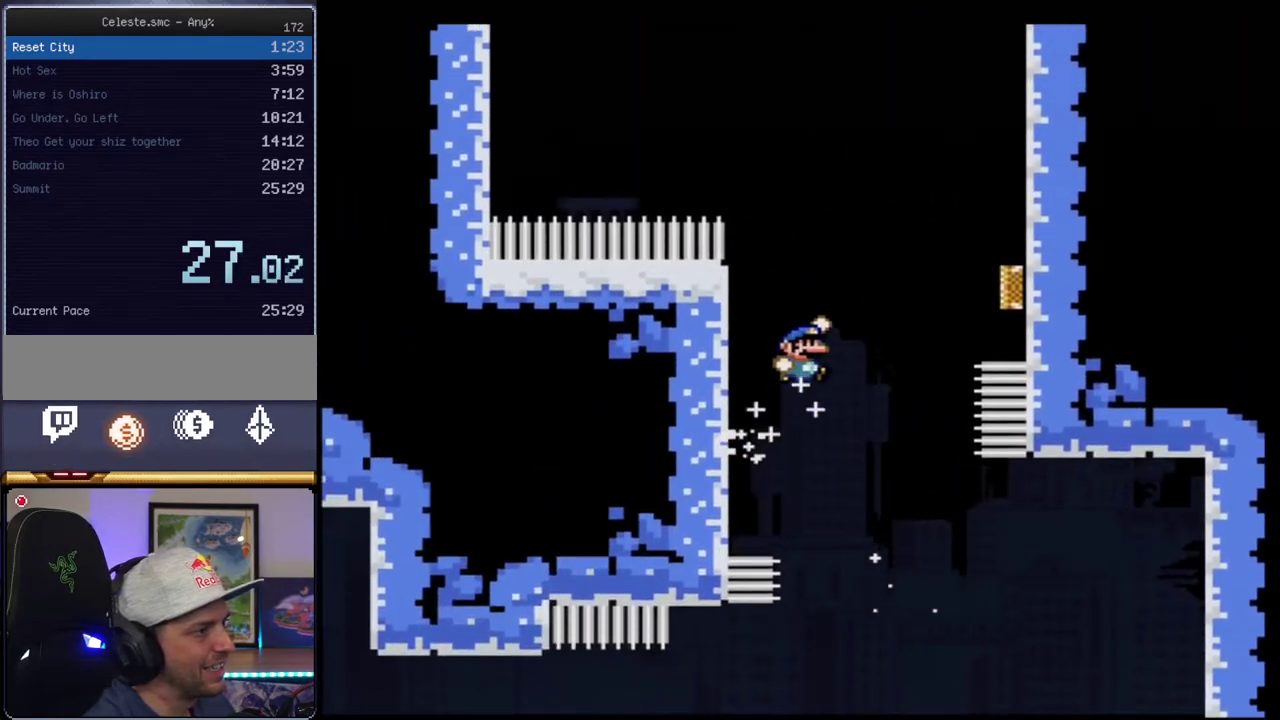
{"buttons": ["B", "Y"], "events": [[317, "DPAD_RIGHT", "up"]]}
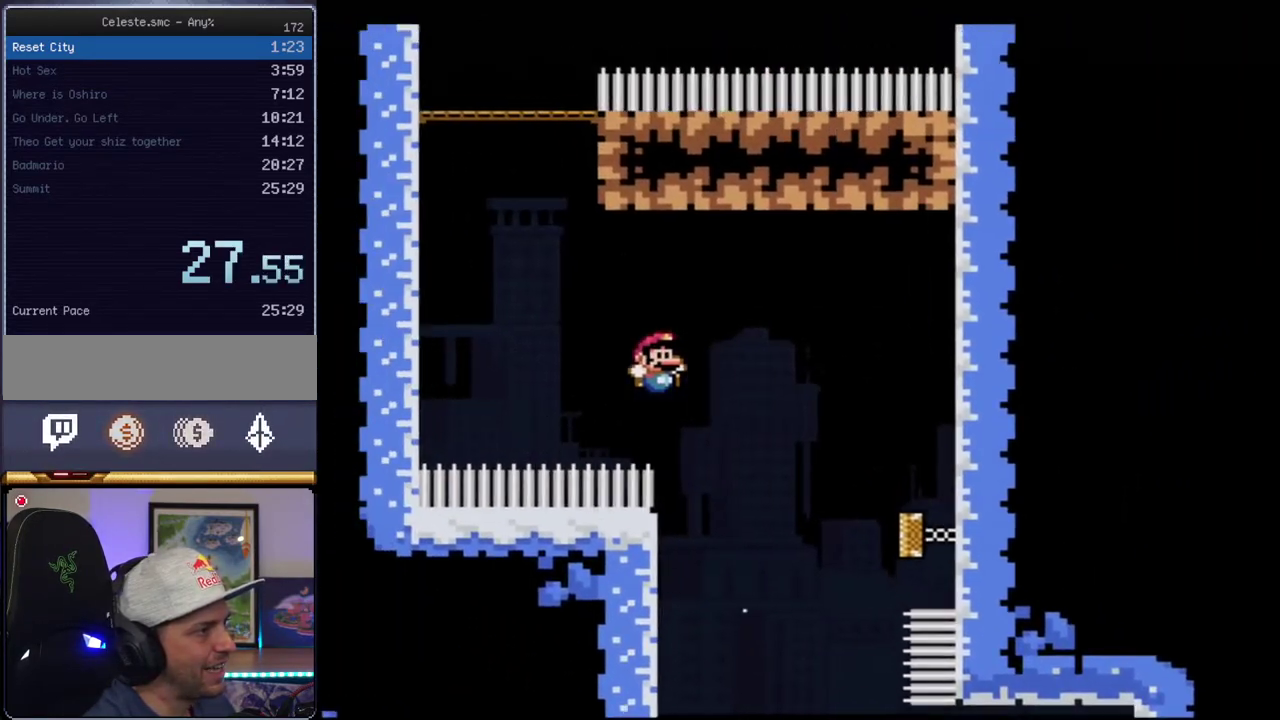
{"buttons": ["B", "Y"], "events": [[183, "DPAD_UP", "down"], [217, "R1", "down"], [350, "R1", "up"], [383, "DPAD_UP", "up"]]}
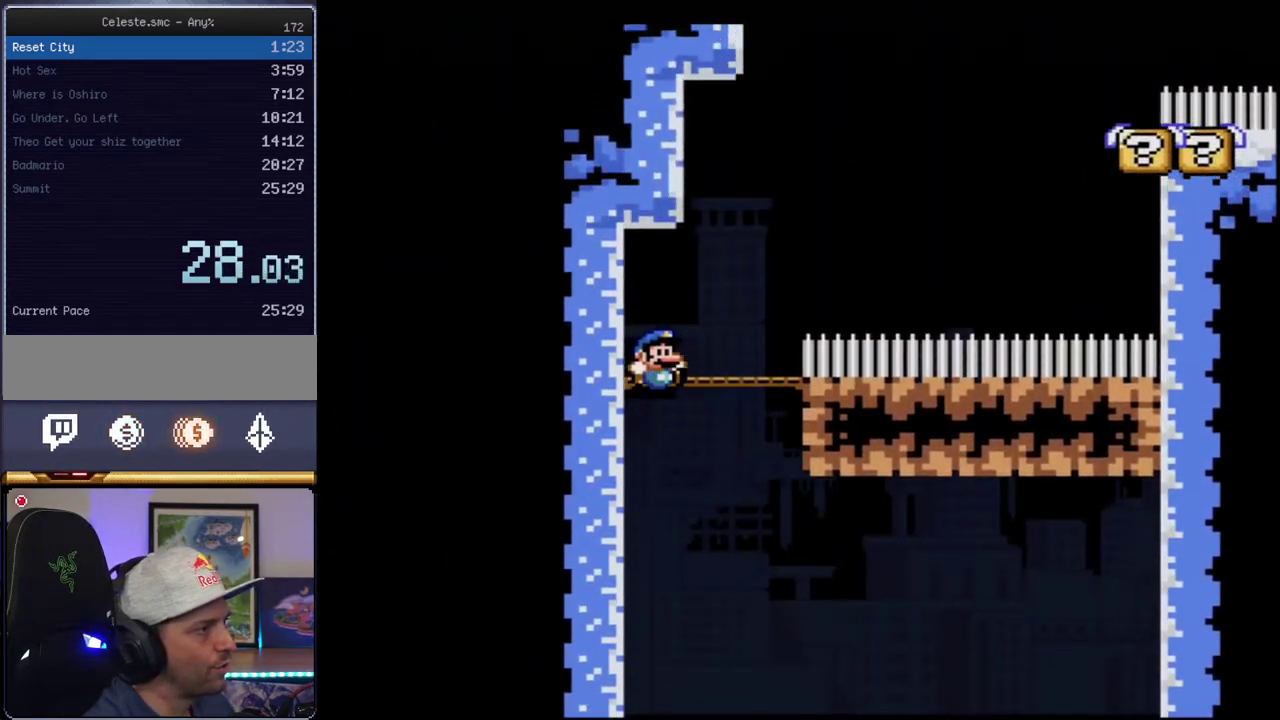
{"buttons": ["B", "Y", "R1", "DPAD_UP", "DPAD_RIGHT"], "events": [[383, "DPAD_RIGHT", "down"], [400, "DPAD_UP", "down"], [467, "R1", "down"]]}
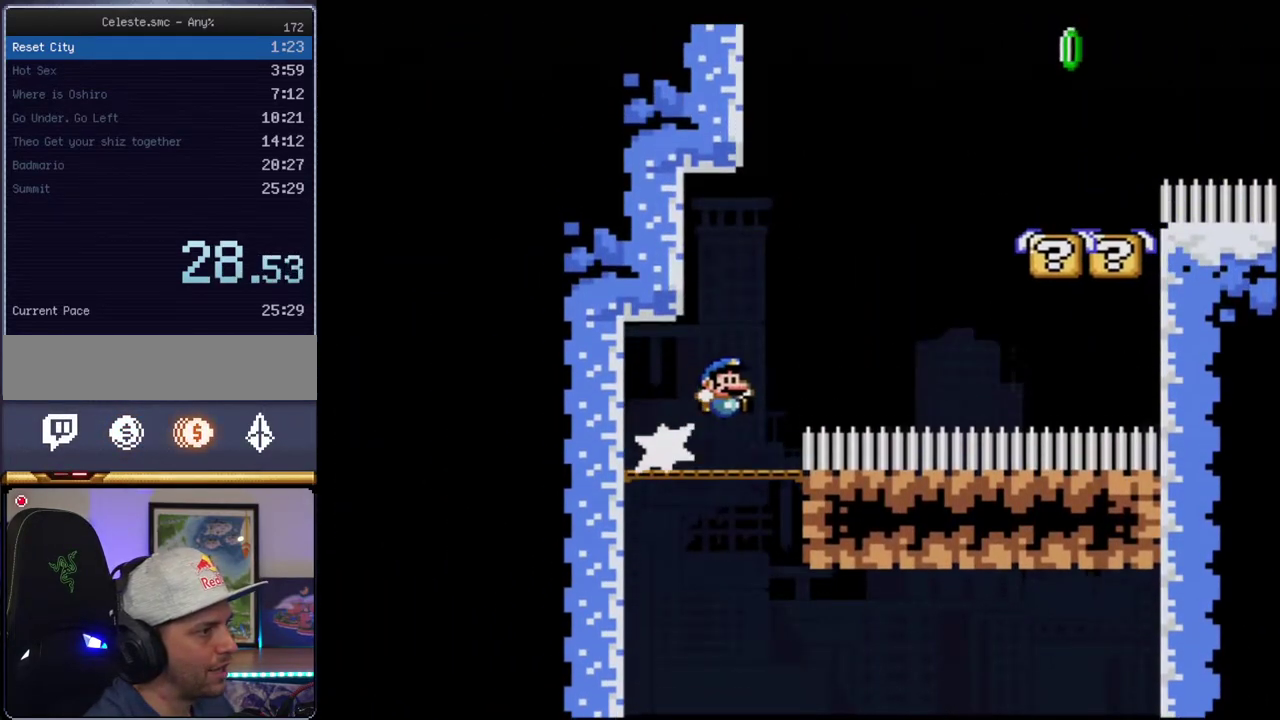
{"buttons": ["B", "Y", "DPAD_RIGHT"], "events": [[167, "R1", "up"], [217, "B", "up"], [217, "DPAD_RIGHT", "up"], [217, "DPAD_UP", "up"], [283, "DPAD_LEFT", "down"], [433, "B", "down"], [467, "DPAD_LEFT", "up"], [467, "DPAD_RIGHT", "down"]]}
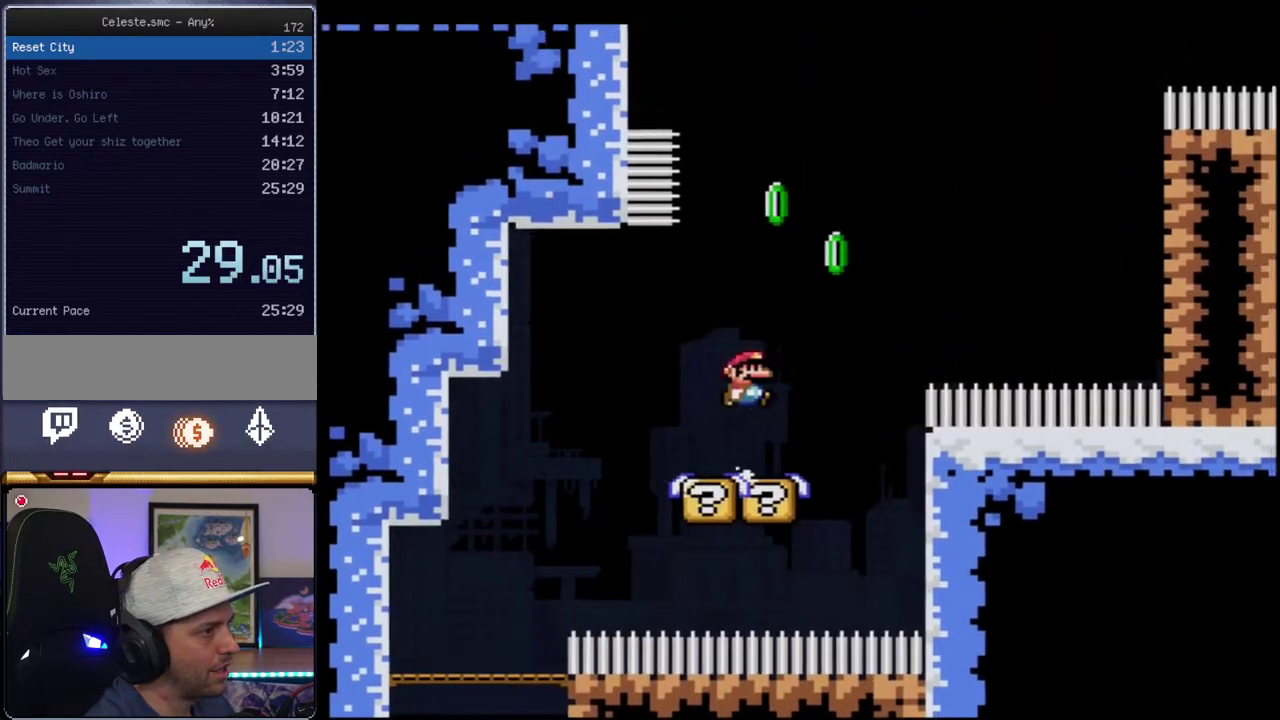
{"buttons": ["B", "Y", "R1"], "events": [[67, "DPAD_UP", "down"], [283, "R1", "down"], [417, "DPAD_RIGHT", "up"], [433, "DPAD_UP", "up"]]}
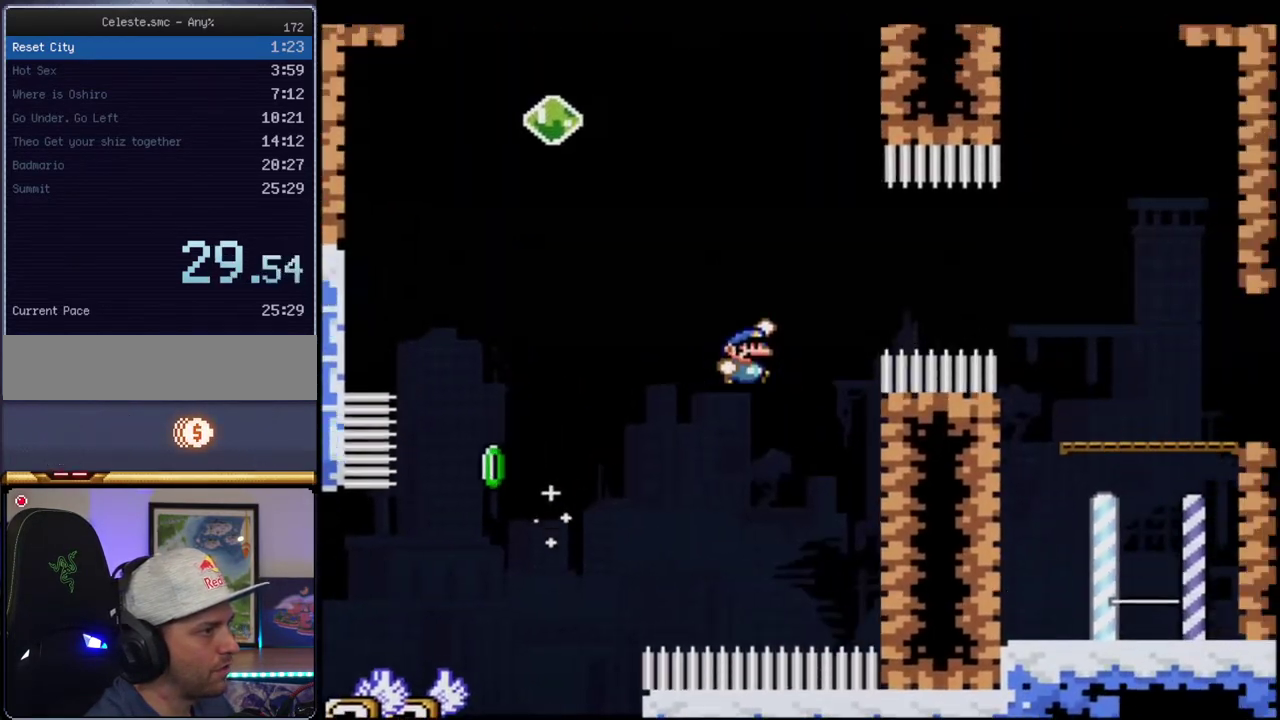
{"buttons": ["Y"], "events": [[200, "R1", "up"], [217, "B", "up"]]}
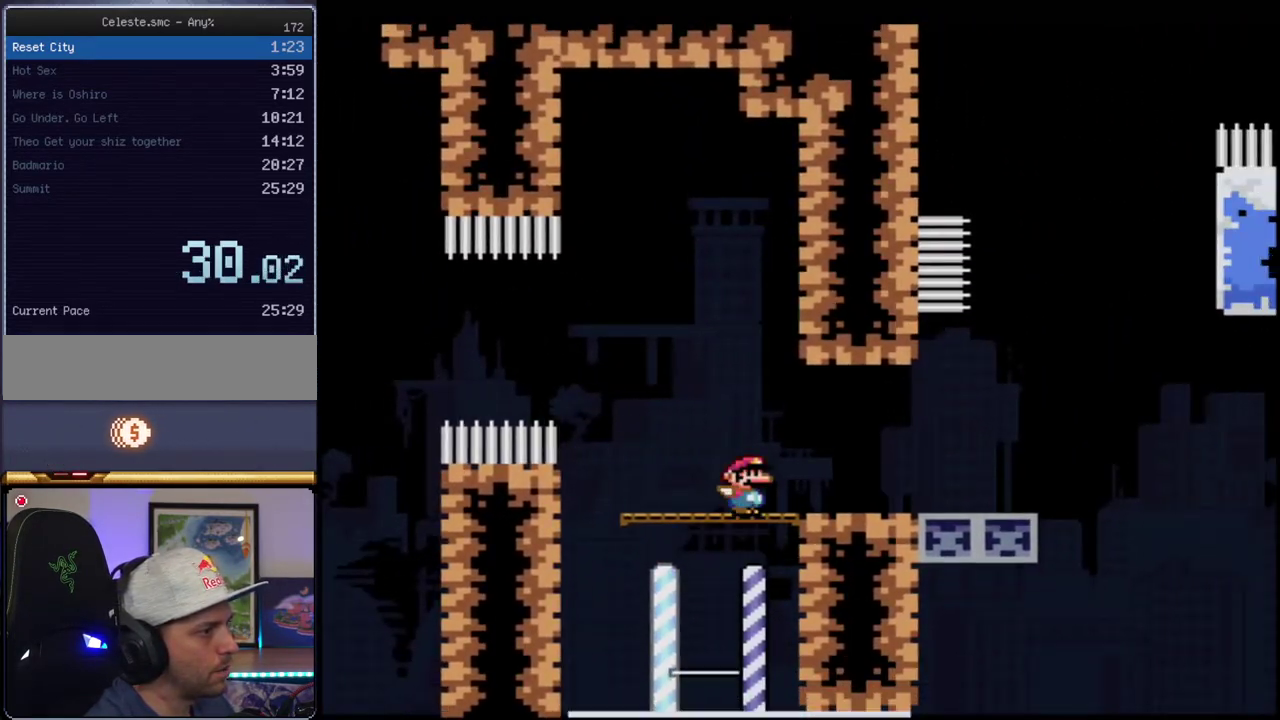
{"buttons": ["Y", "DPAD_RIGHT"], "events": [[133, "R1", "down"], [217, "R1", "up"], [283, "B", "down"], [400, "DPAD_RIGHT", "down"], [500, "B", "up"]]}